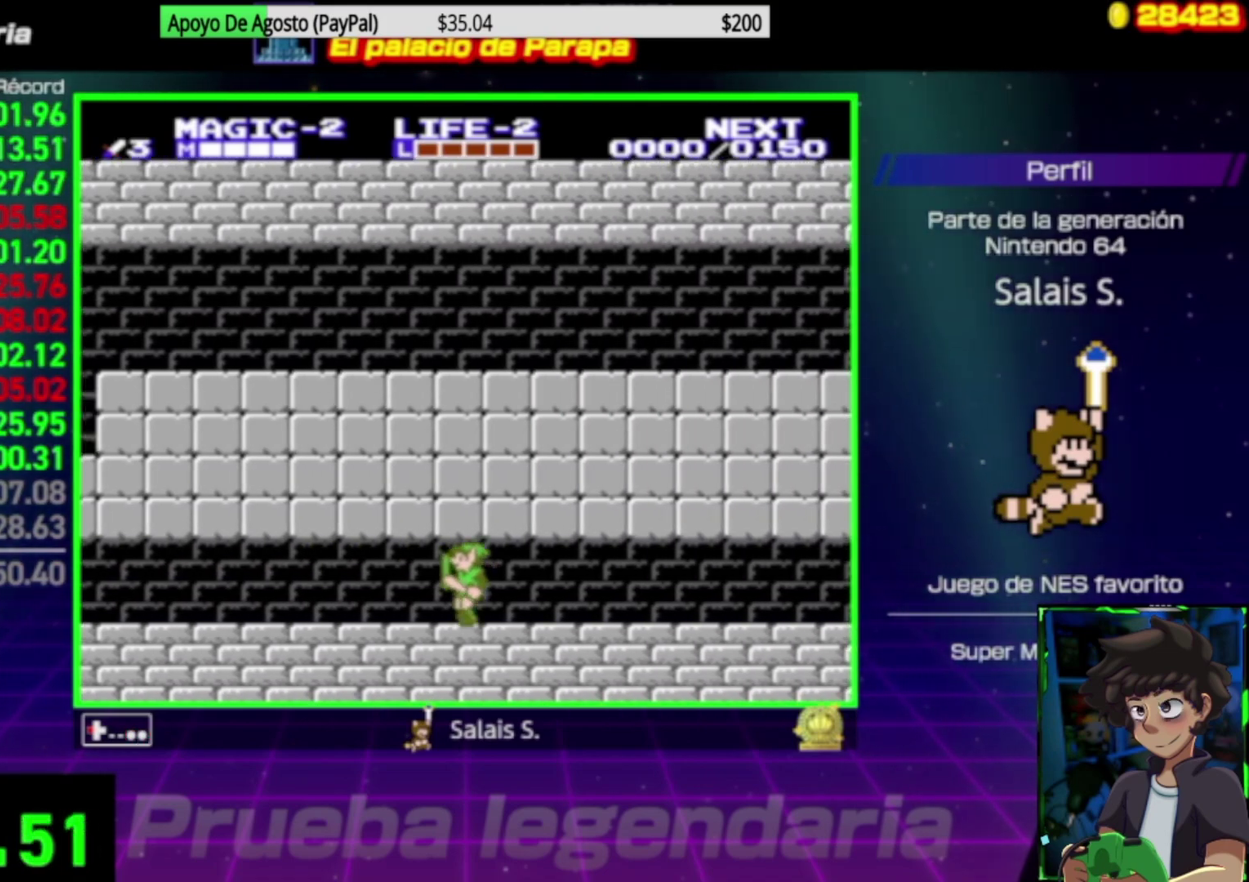
Gameplay with a controller (Nintendo layout); each line is a JSON object with the inputs held at the frame after it. "events" lists button and stick changes between this image and that frame as [ms after this image, input, new state], when the widget could be followed in between. Not read: L3 R3.
{"buttons": ["DPAD_LEFT"], "events": [[133, "A", "down"], [200, "A", "up"], [267, "B", "down"], [333, "B", "up"]]}
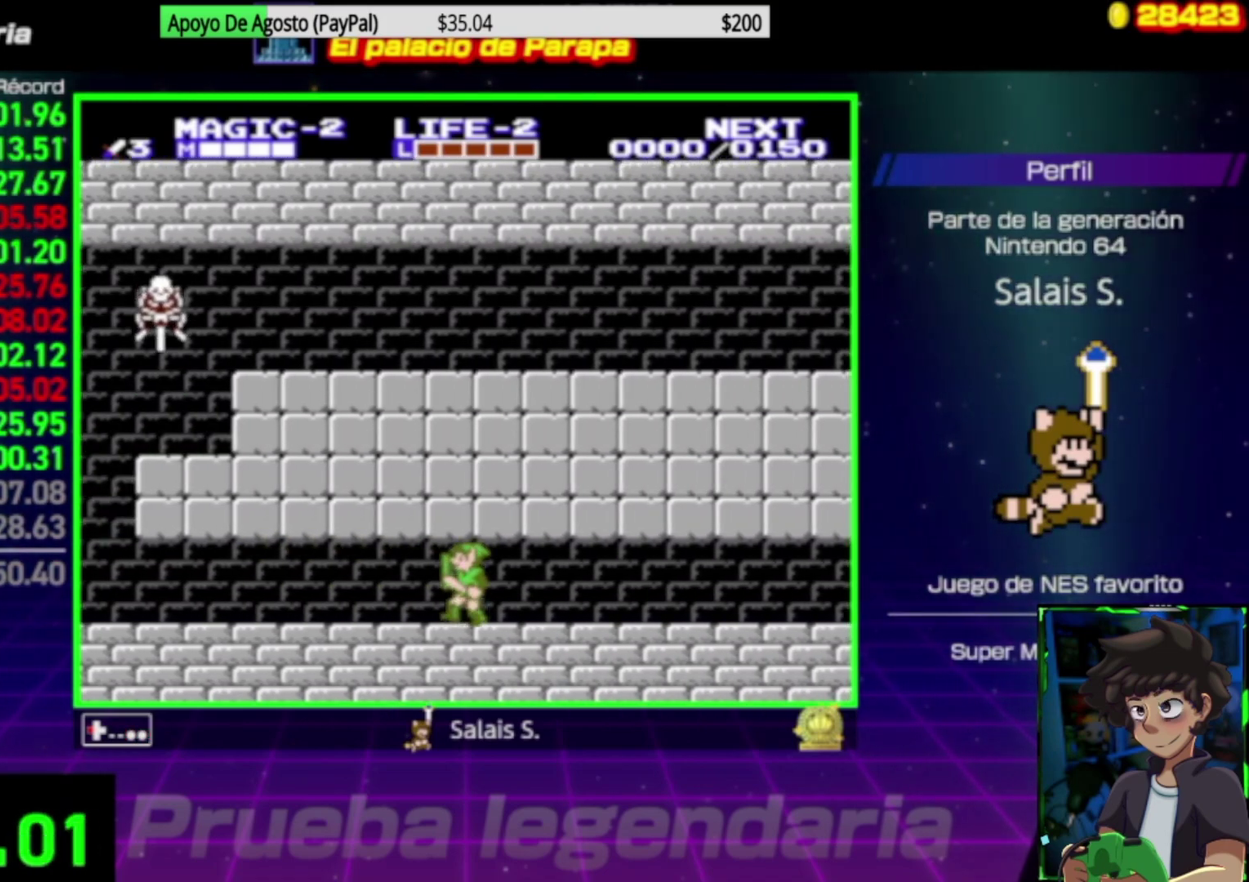
{"buttons": ["DPAD_LEFT"], "events": [[333, "B", "down"], [433, "B", "up"]]}
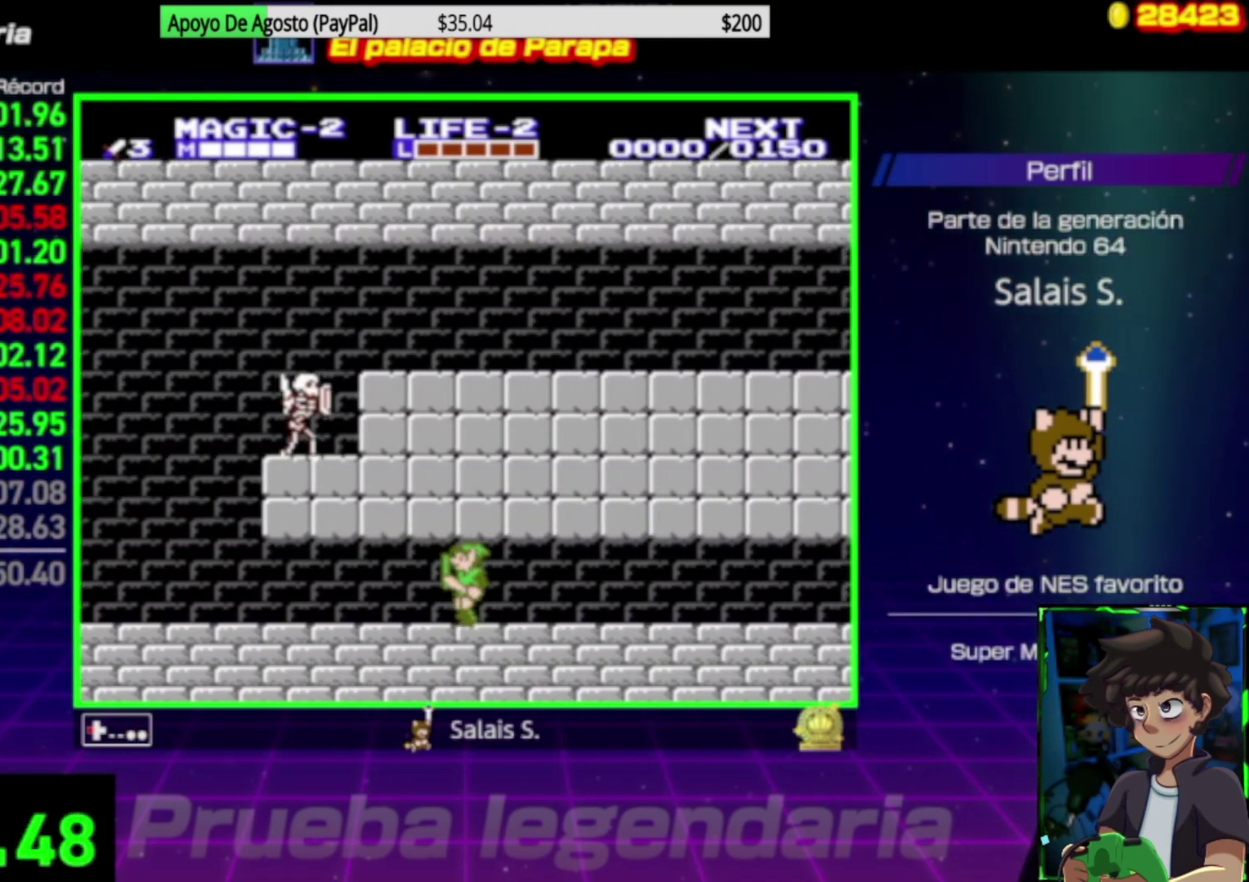
{"buttons": ["B", "DPAD_LEFT"], "events": [[417, "A", "down"], [467, "A", "up"], [467, "B", "down"]]}
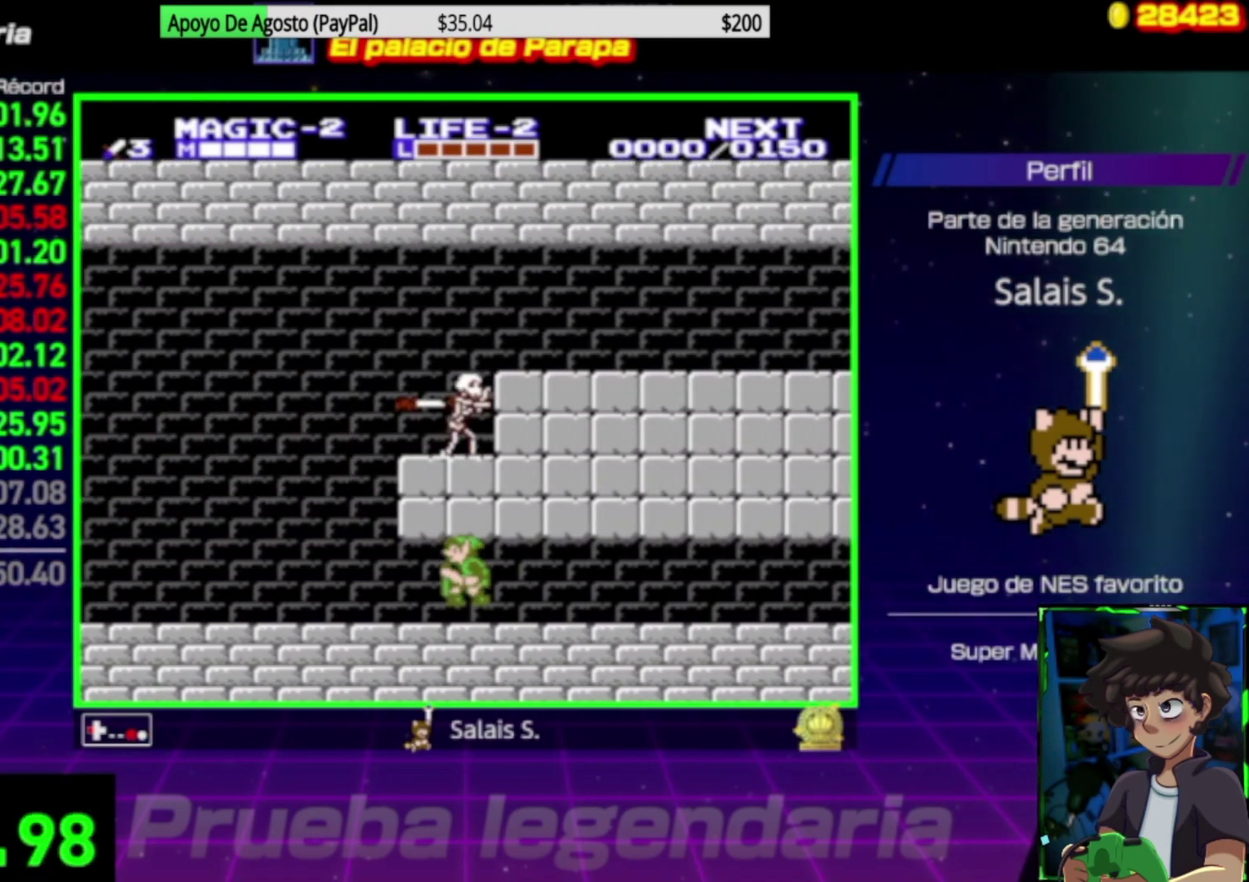
{"buttons": ["DPAD_LEFT"], "events": [[83, "B", "up"]]}
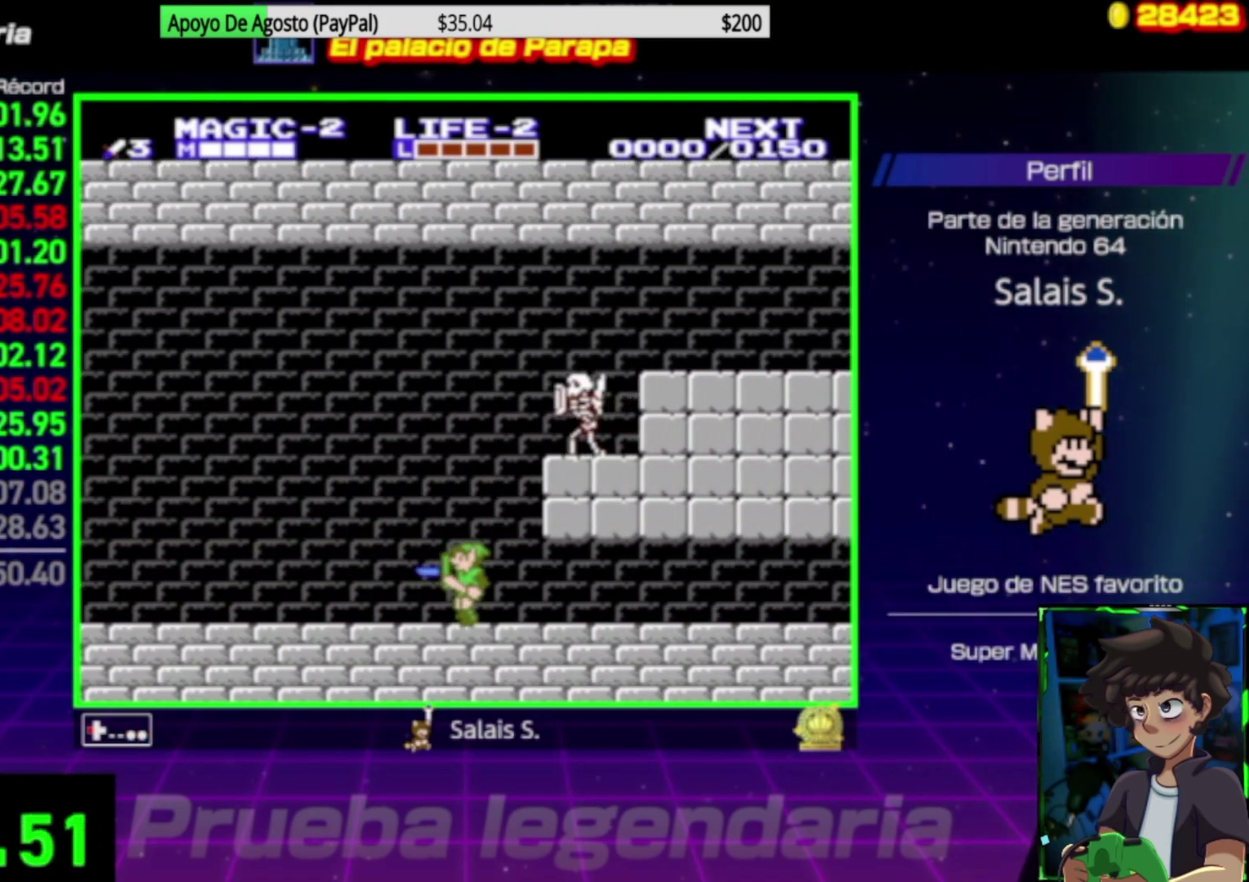
{"buttons": ["DPAD_LEFT"], "events": [[200, "B", "down"], [267, "B", "up"]]}
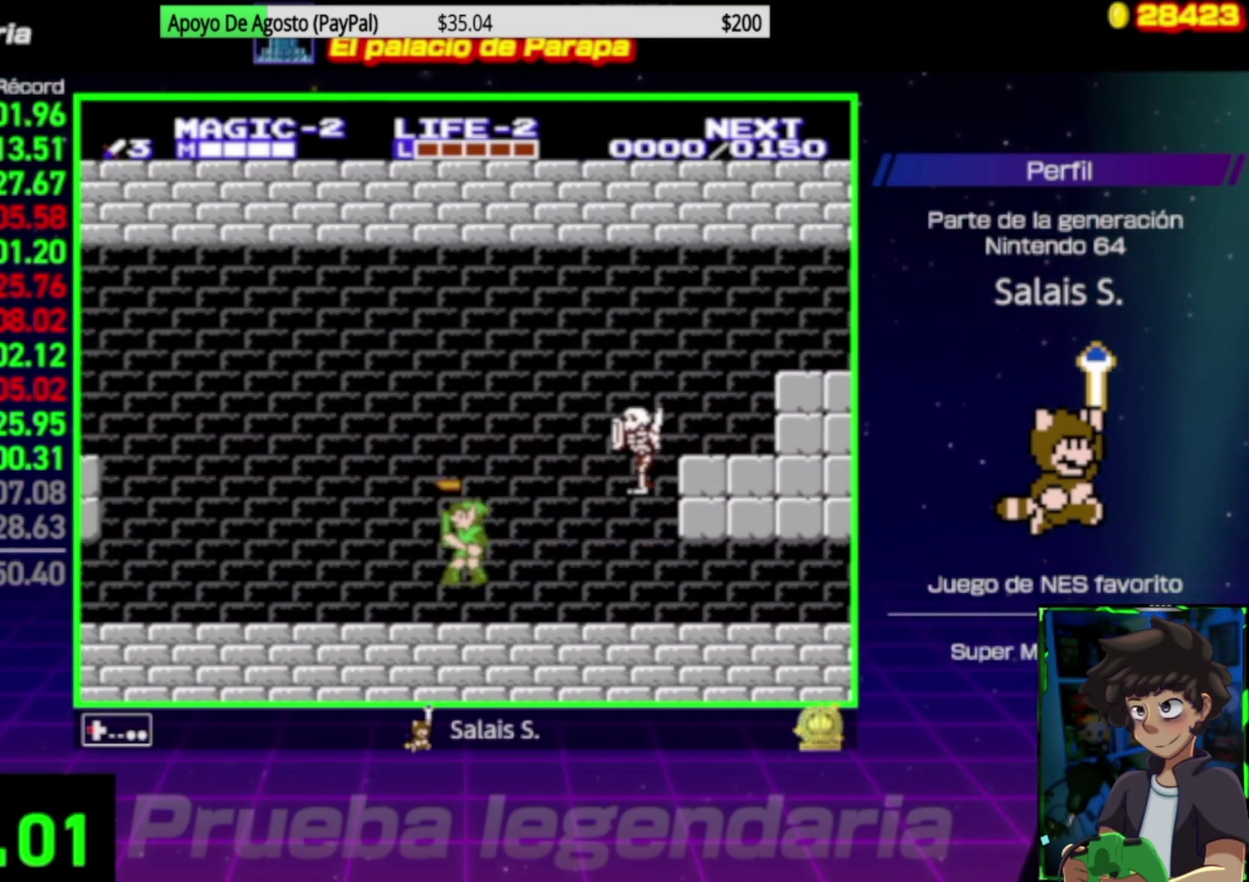
{"buttons": ["DPAD_LEFT"], "events": [[333, "B", "down"], [400, "B", "up"]]}
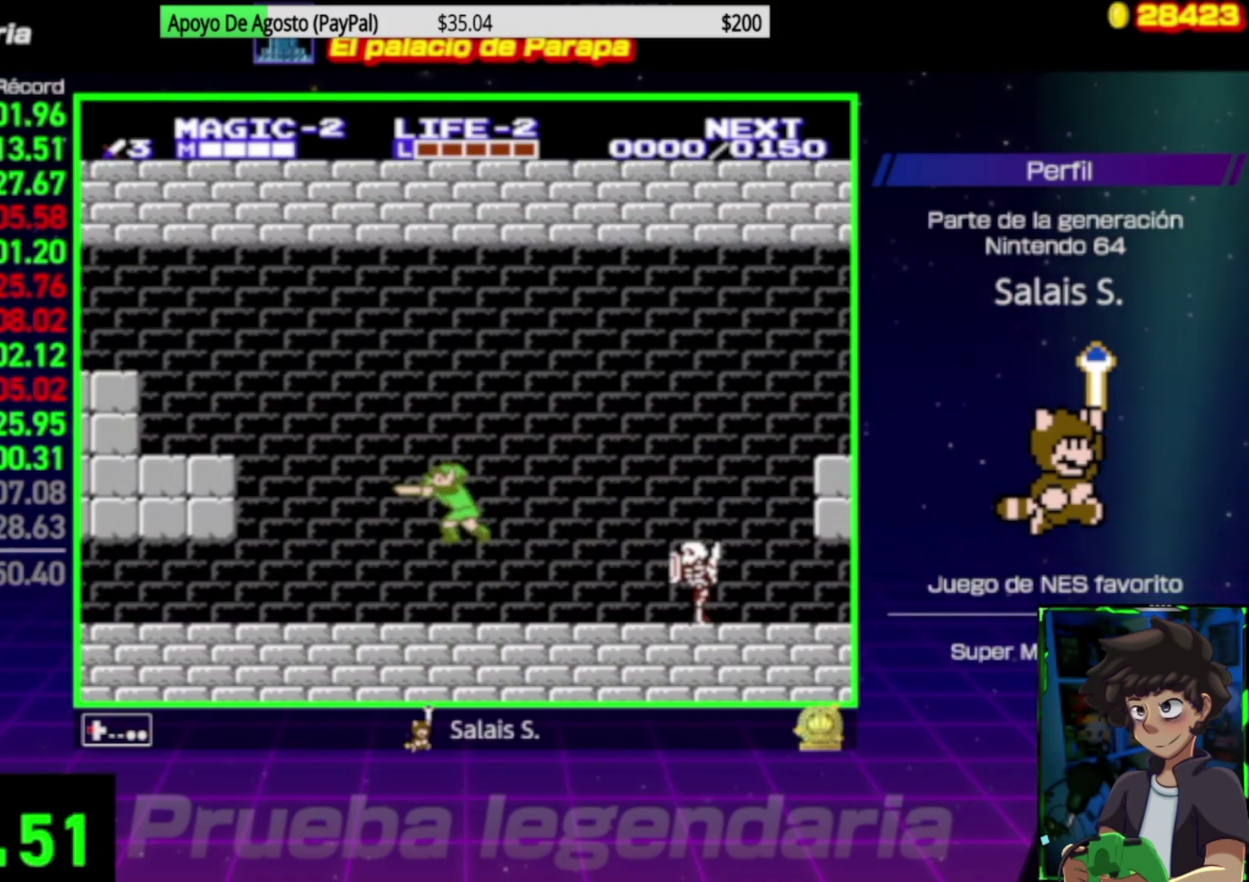
{"buttons": ["DPAD_LEFT"], "events": []}
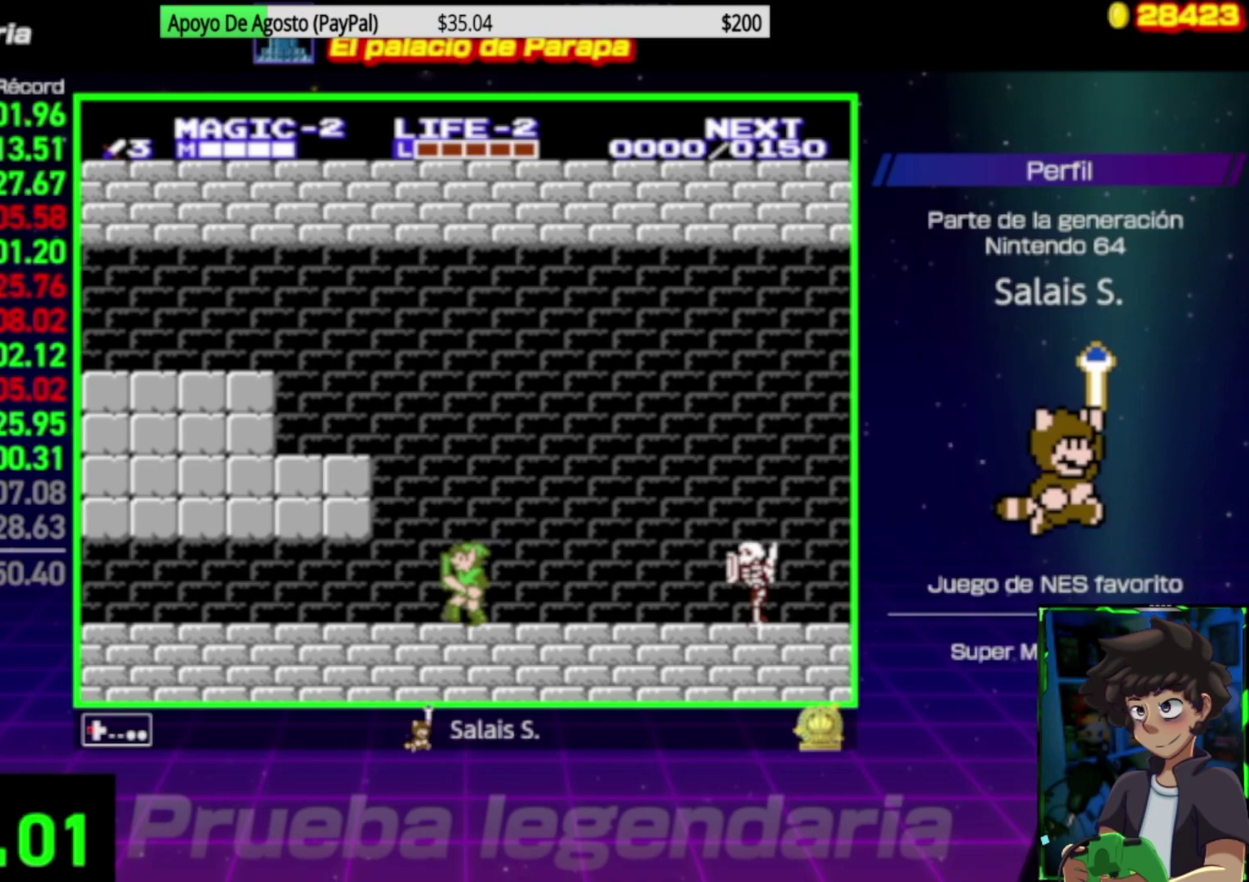
{"buttons": ["DPAD_LEFT"], "events": []}
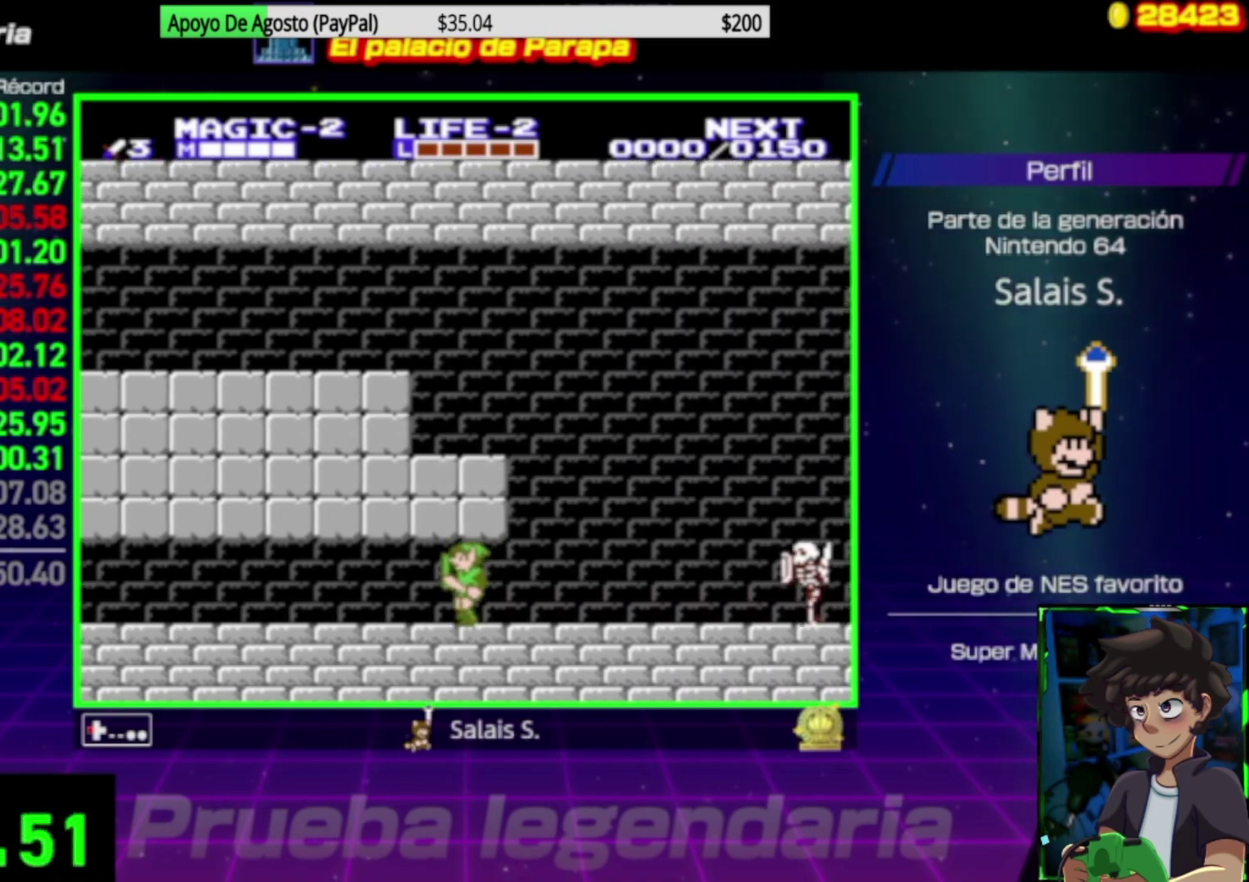
{"buttons": ["B", "DPAD_LEFT"], "events": [[367, "A", "down"], [433, "B", "down"], [467, "A", "up"]]}
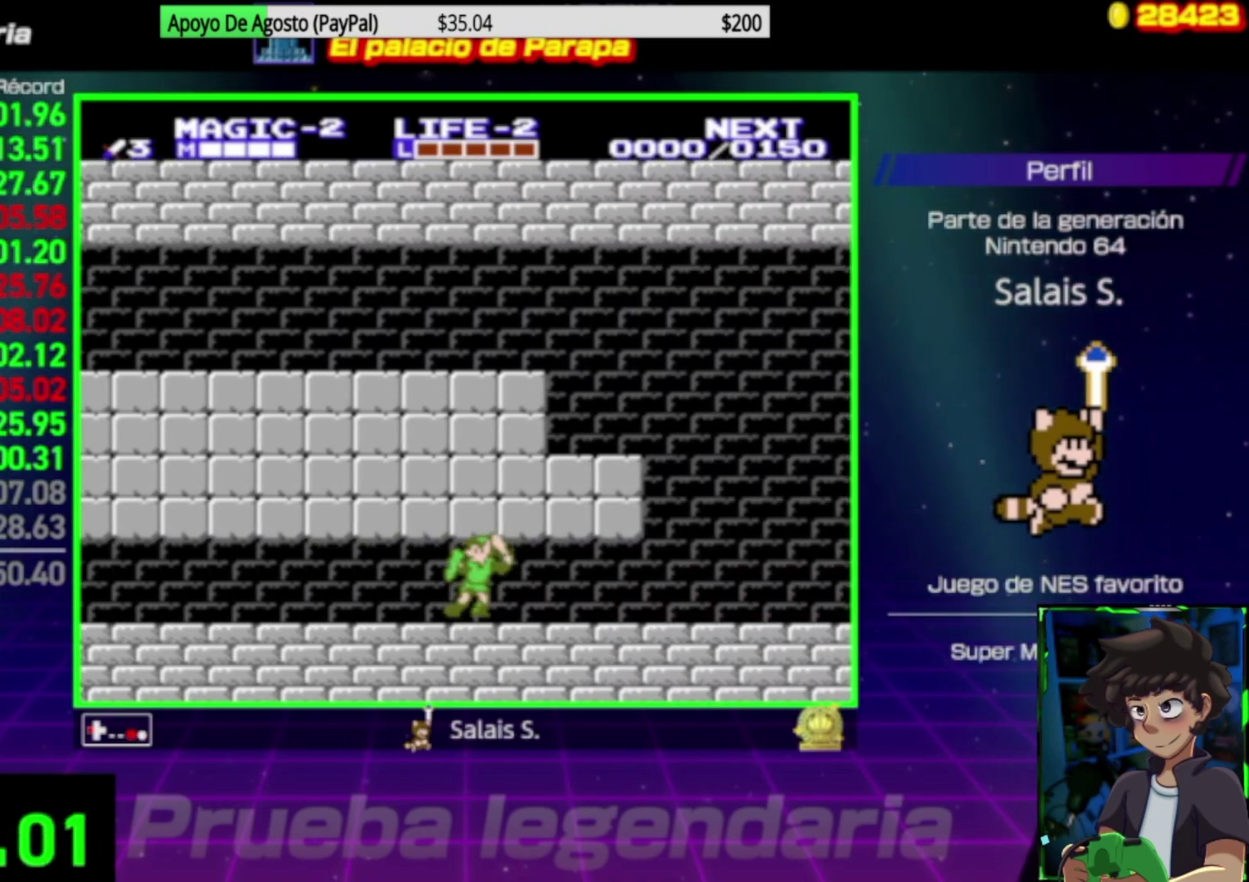
{"buttons": ["A", "DPAD_LEFT"], "events": [[67, "B", "up"], [500, "A", "down"]]}
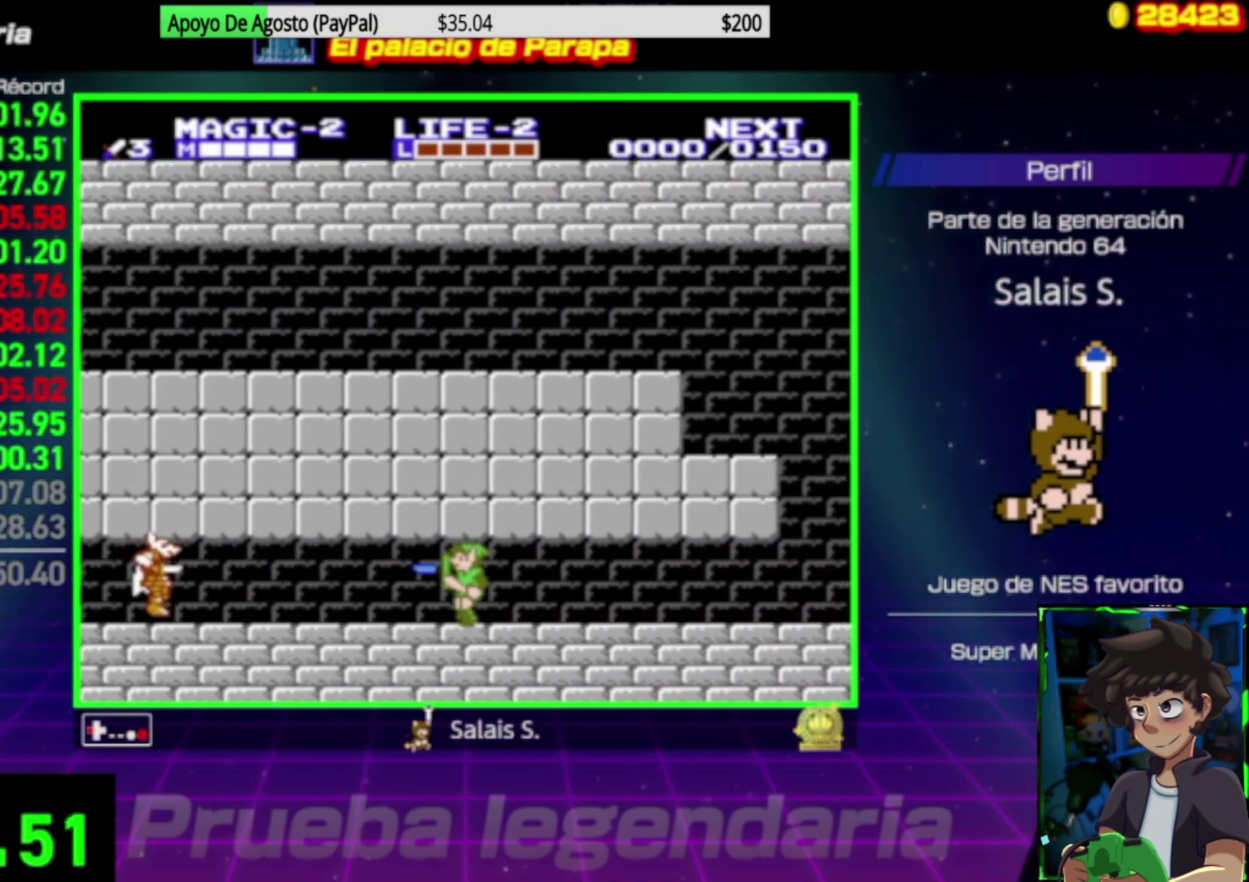
{"buttons": ["B", "DPAD_LEFT"], "events": [[100, "A", "up"], [133, "B", "down"], [267, "B", "up"], [467, "B", "down"]]}
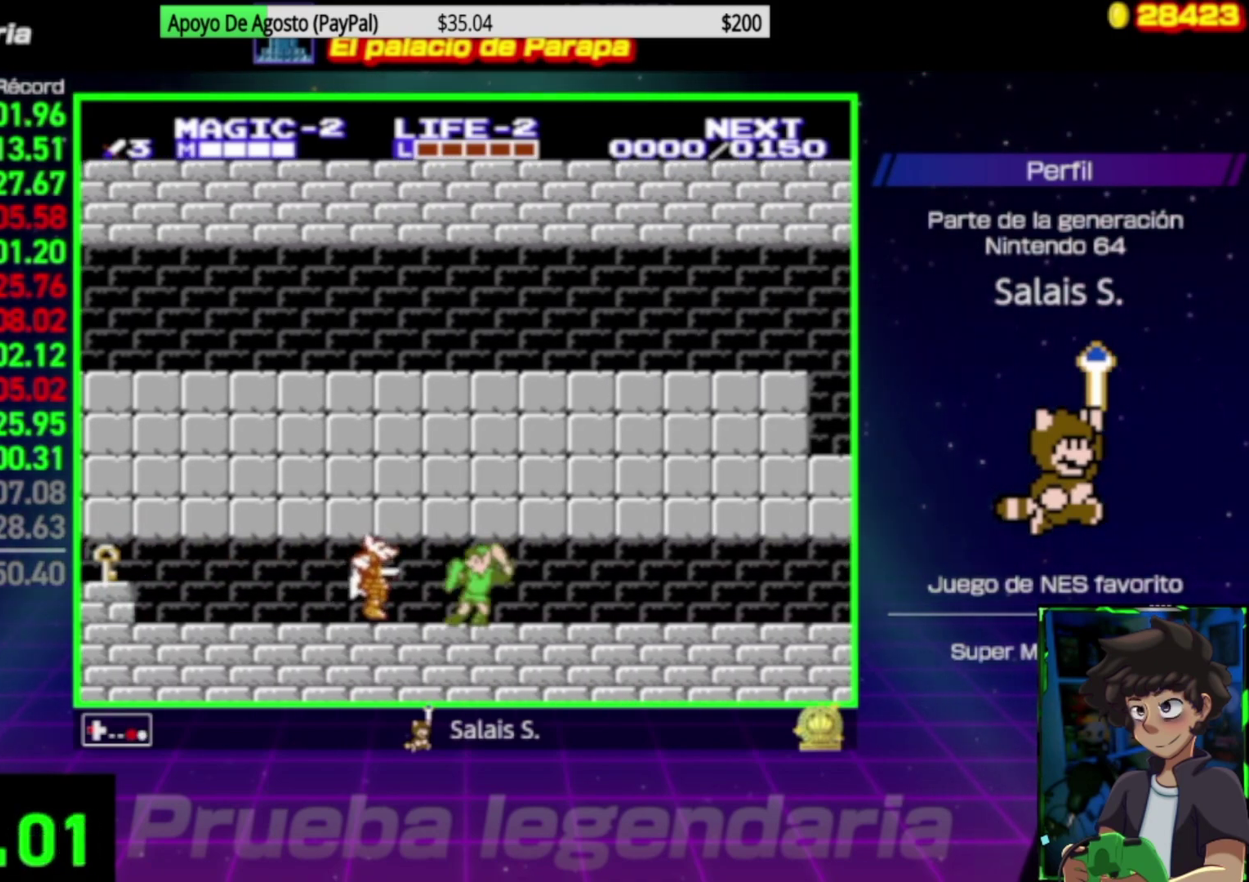
{"buttons": ["DPAD_LEFT"], "events": [[67, "B", "up"]]}
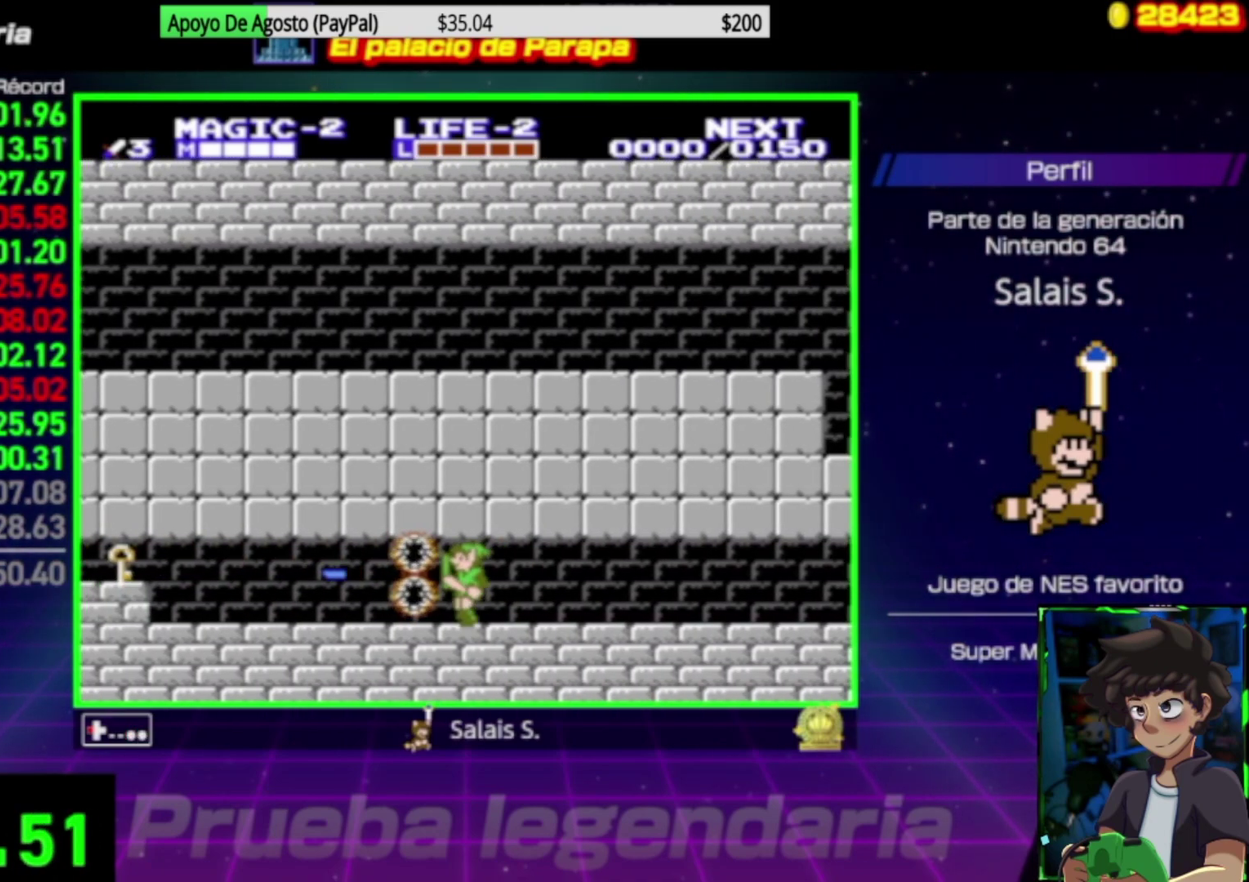
{"buttons": ["DPAD_LEFT"], "events": []}
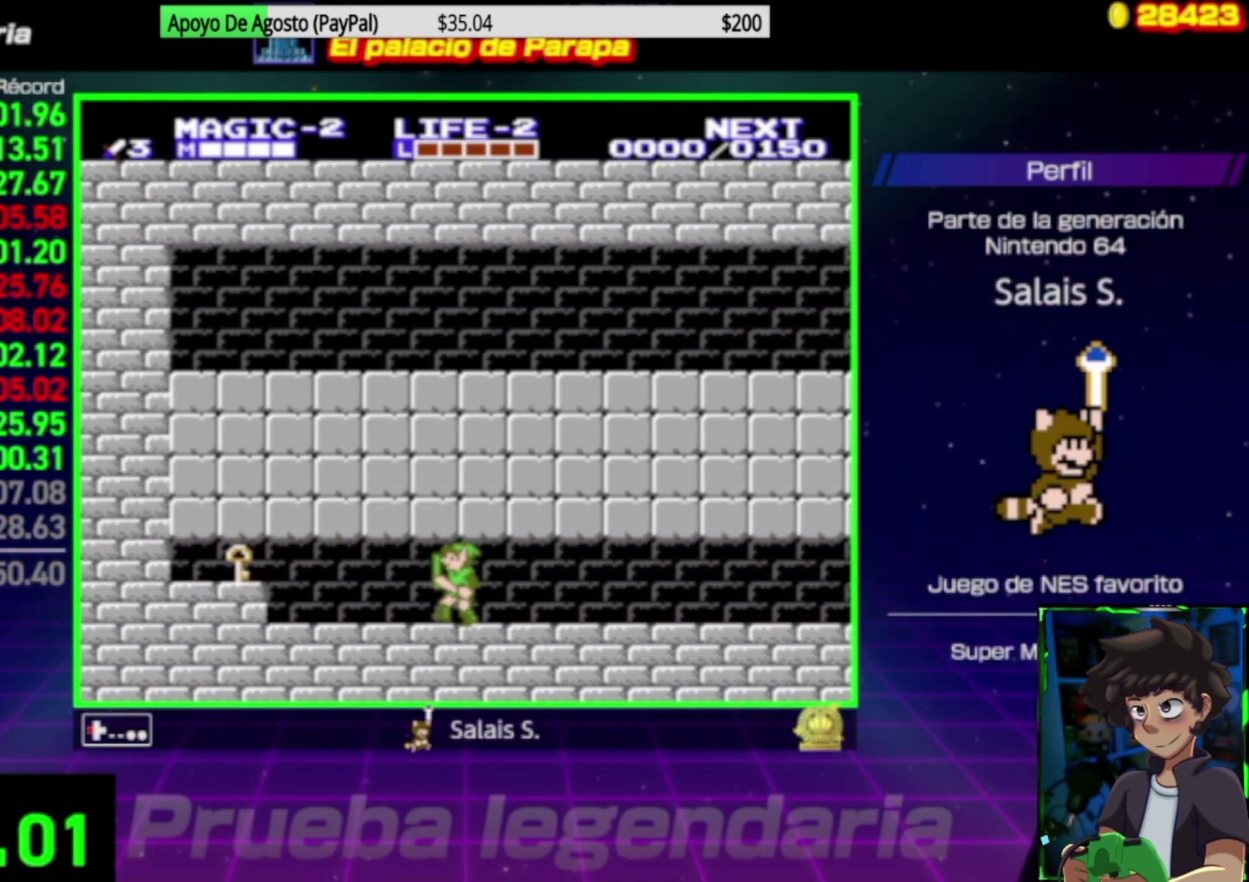
{"buttons": ["DPAD_LEFT"], "events": []}
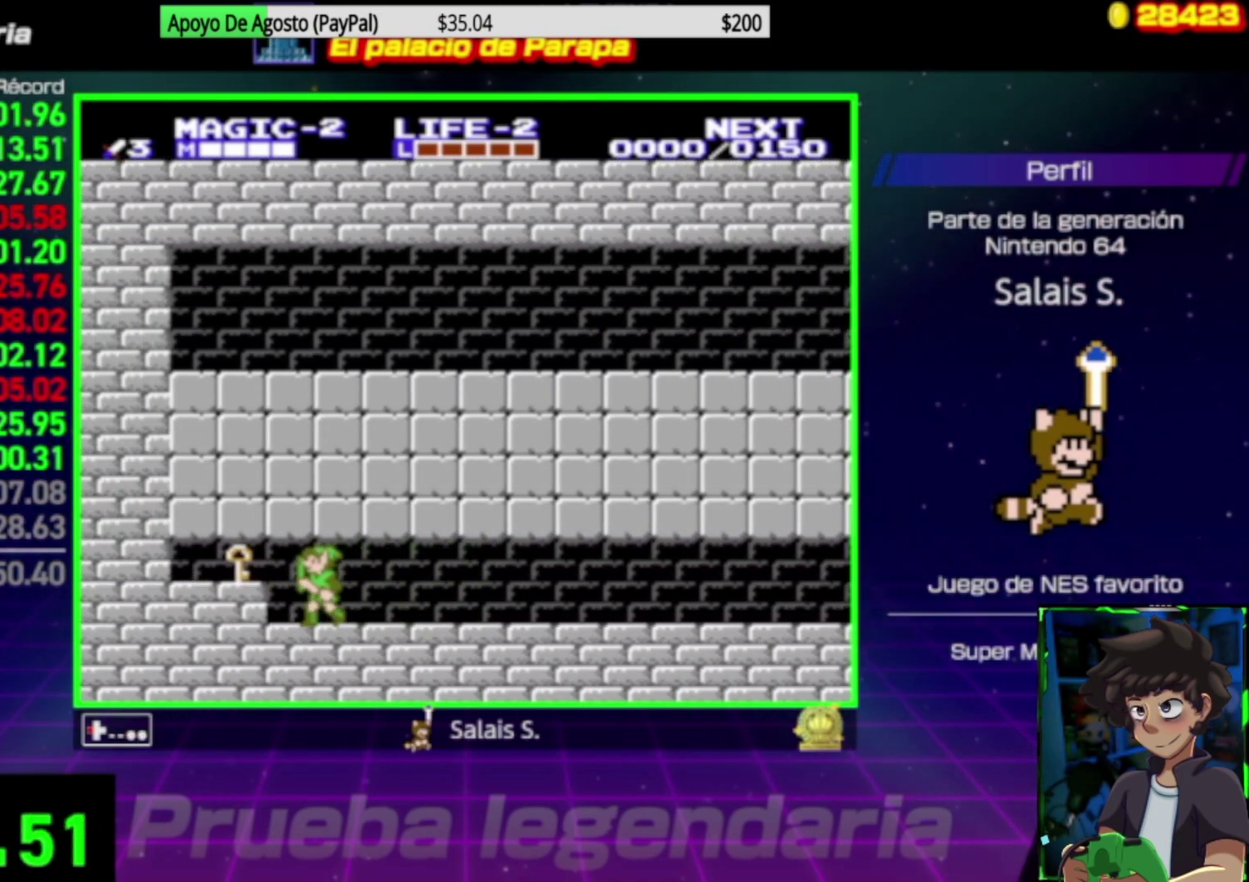
{"buttons": ["DPAD_RIGHT"], "events": [[67, "B", "down"], [200, "B", "up"], [200, "DPAD_LEFT", "up"], [233, "DPAD_RIGHT", "down"]]}
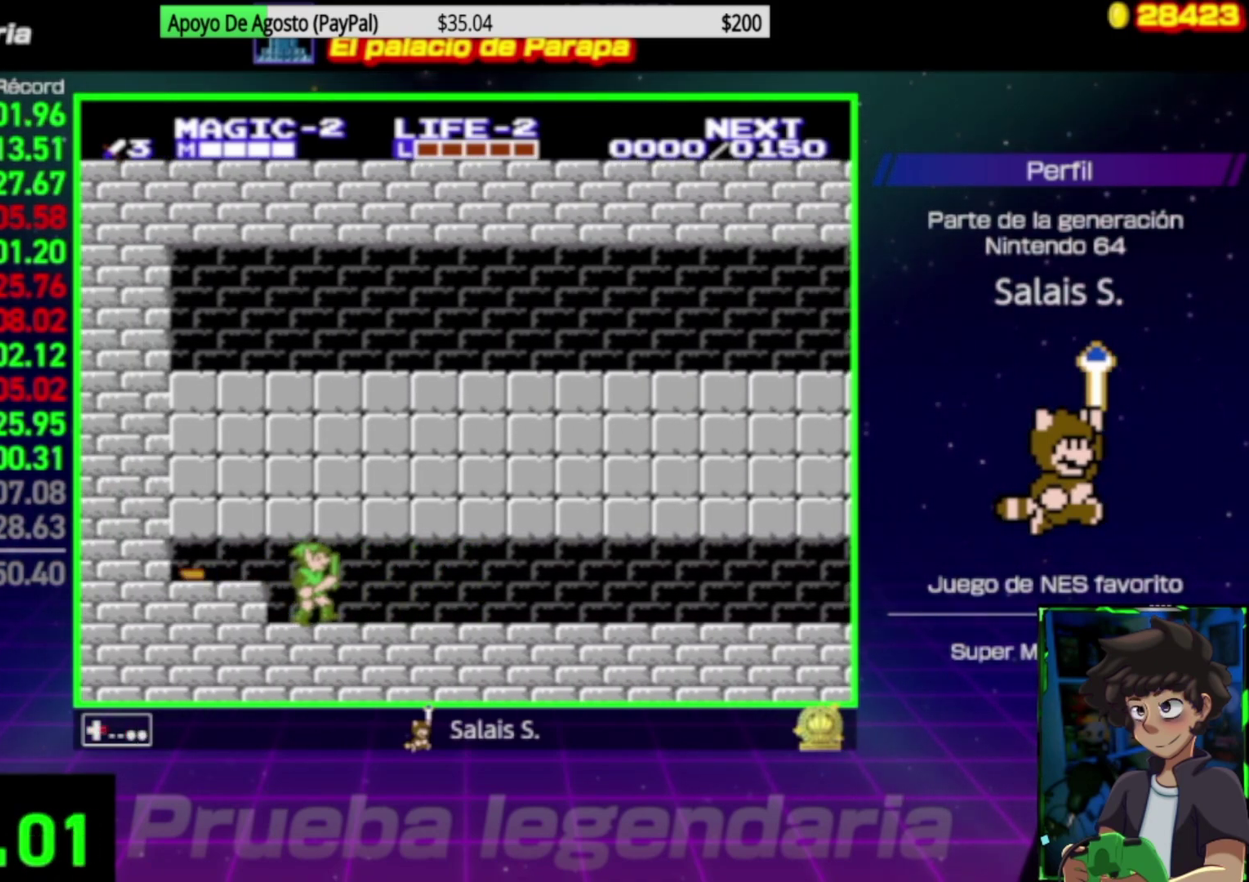
{"buttons": ["DPAD_RIGHT"], "events": []}
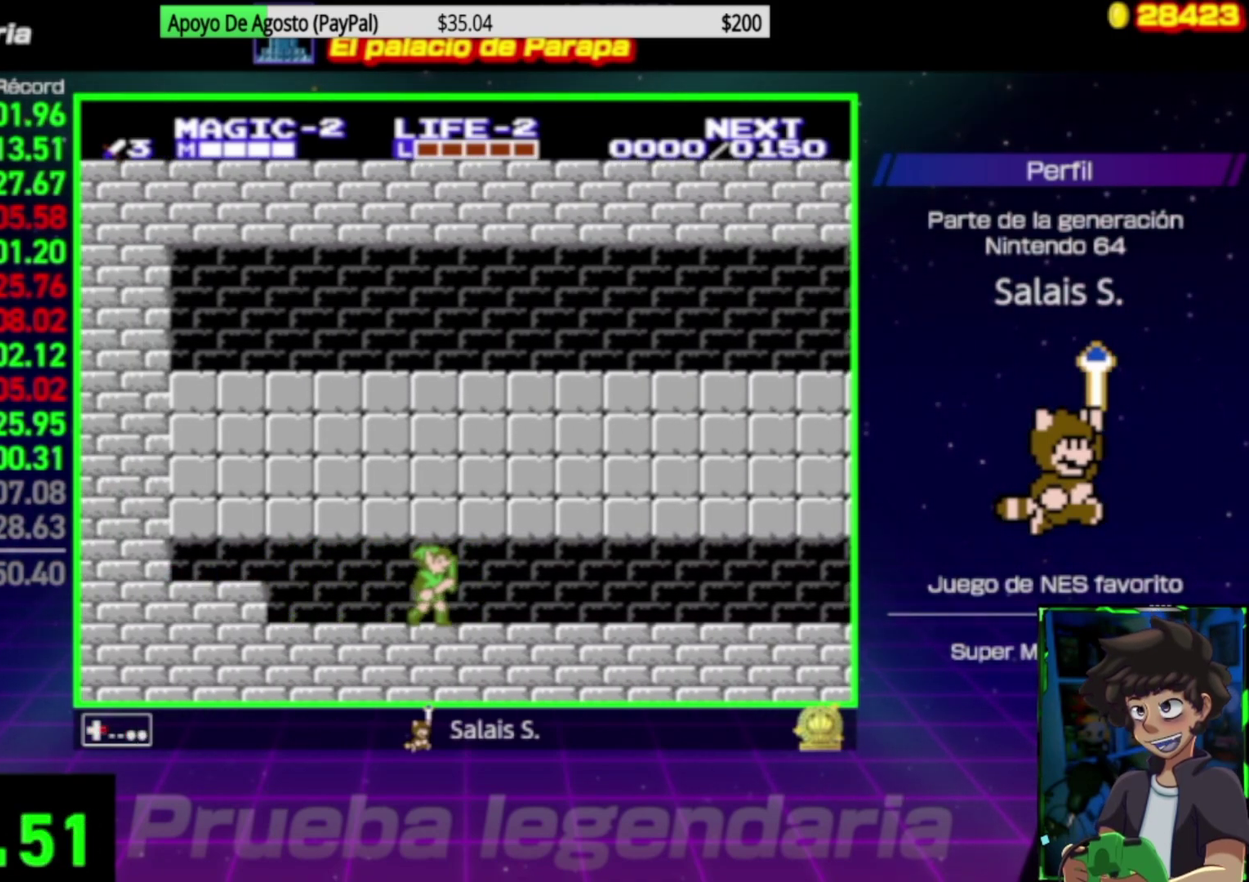
{"buttons": ["DPAD_RIGHT"], "events": []}
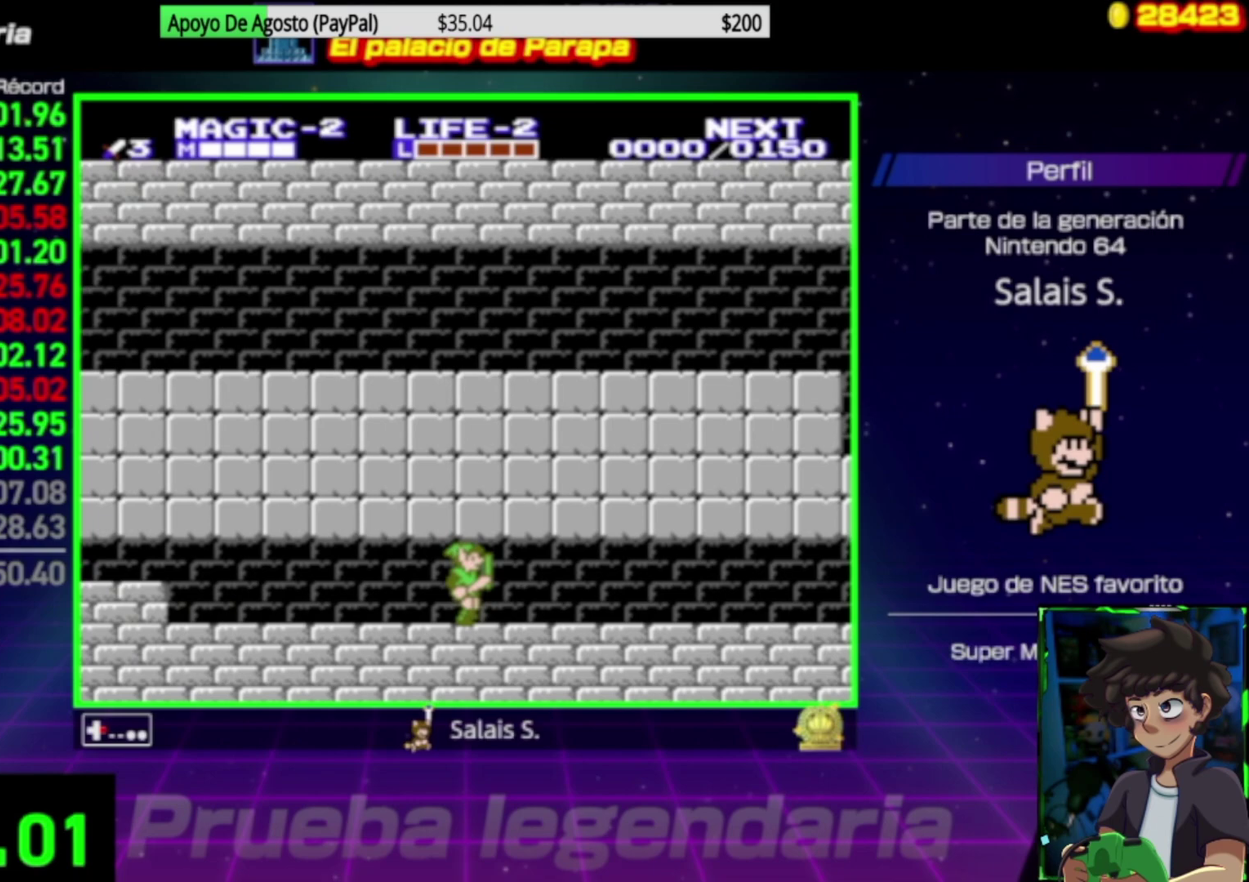
{"buttons": ["DPAD_RIGHT"], "events": []}
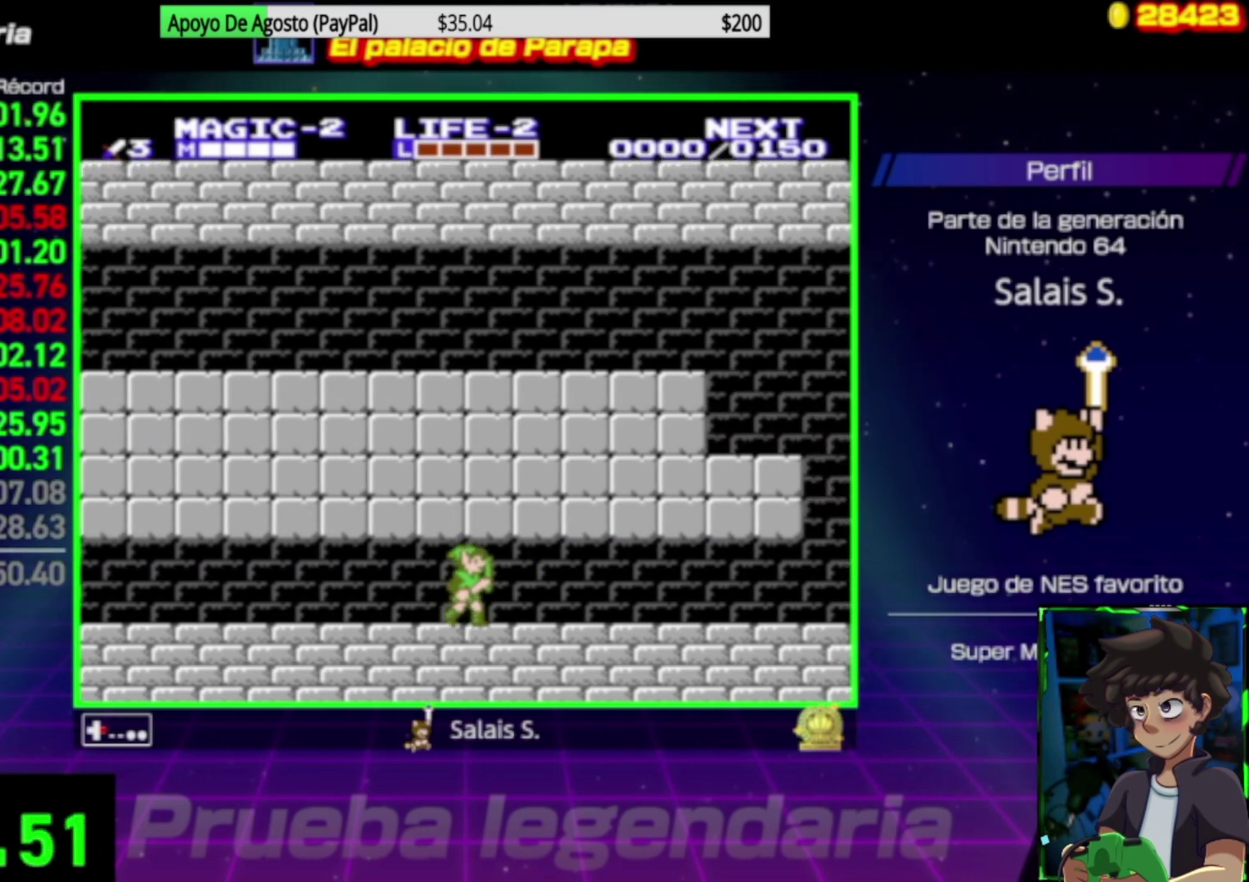
{"buttons": ["DPAD_RIGHT"], "events": []}
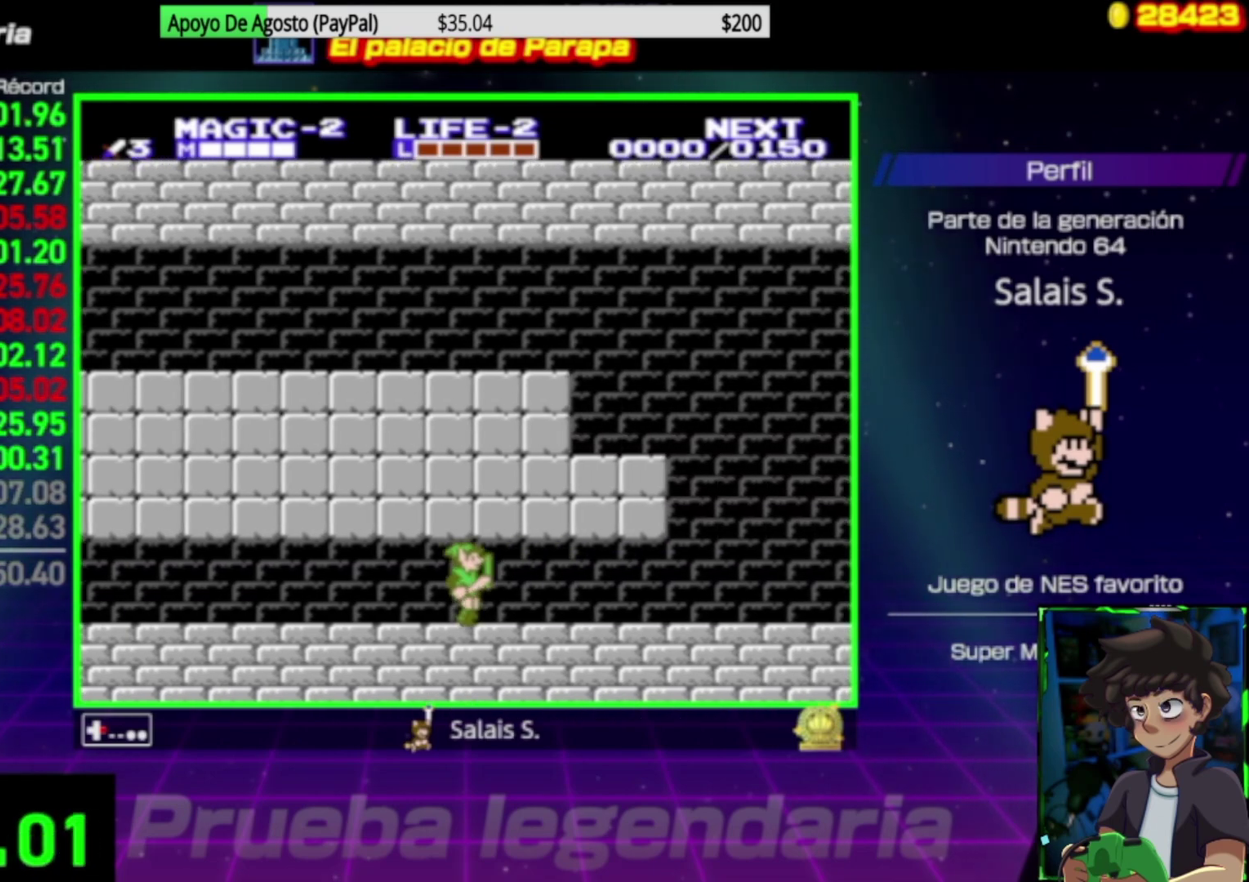
{"buttons": ["DPAD_RIGHT"], "events": []}
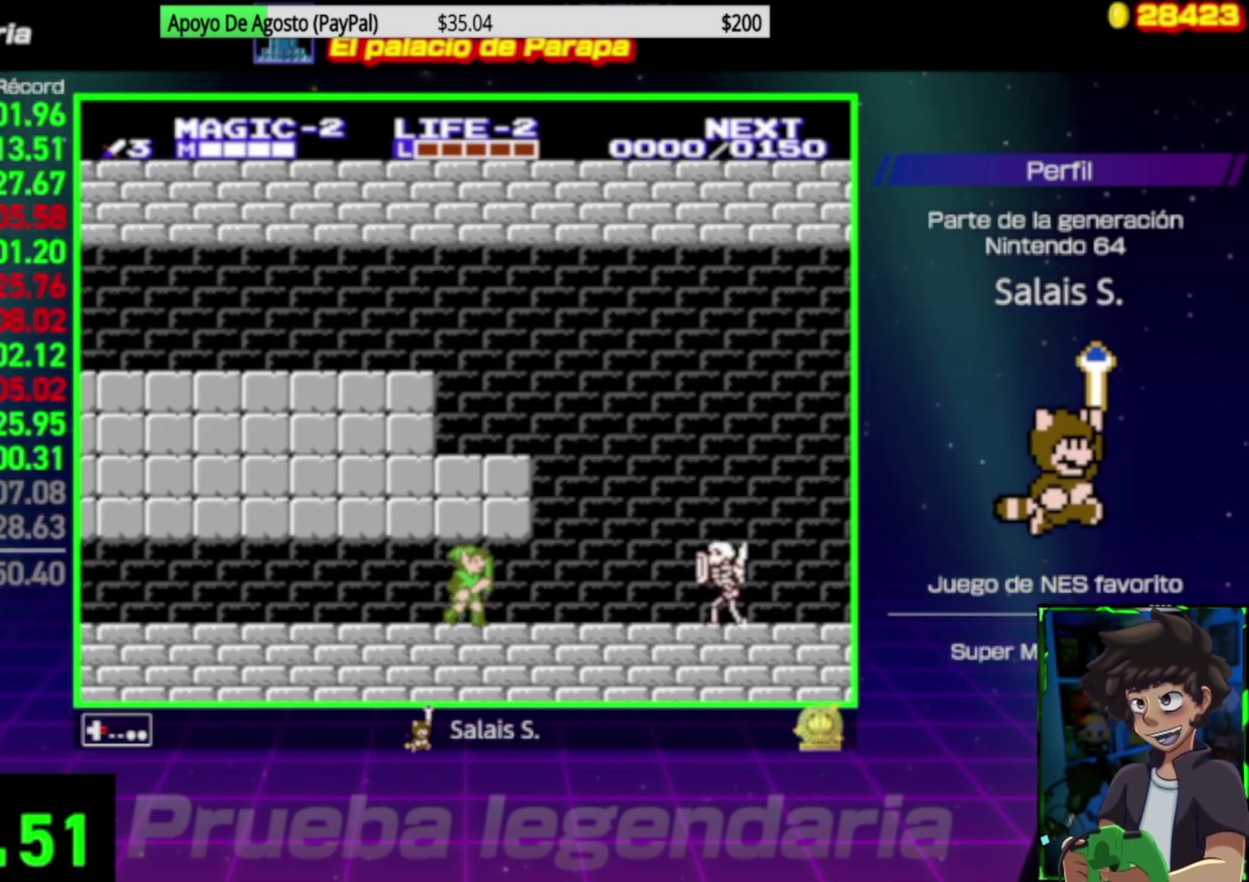
{"buttons": ["A", "DPAD_RIGHT"], "events": [[400, "A", "down"]]}
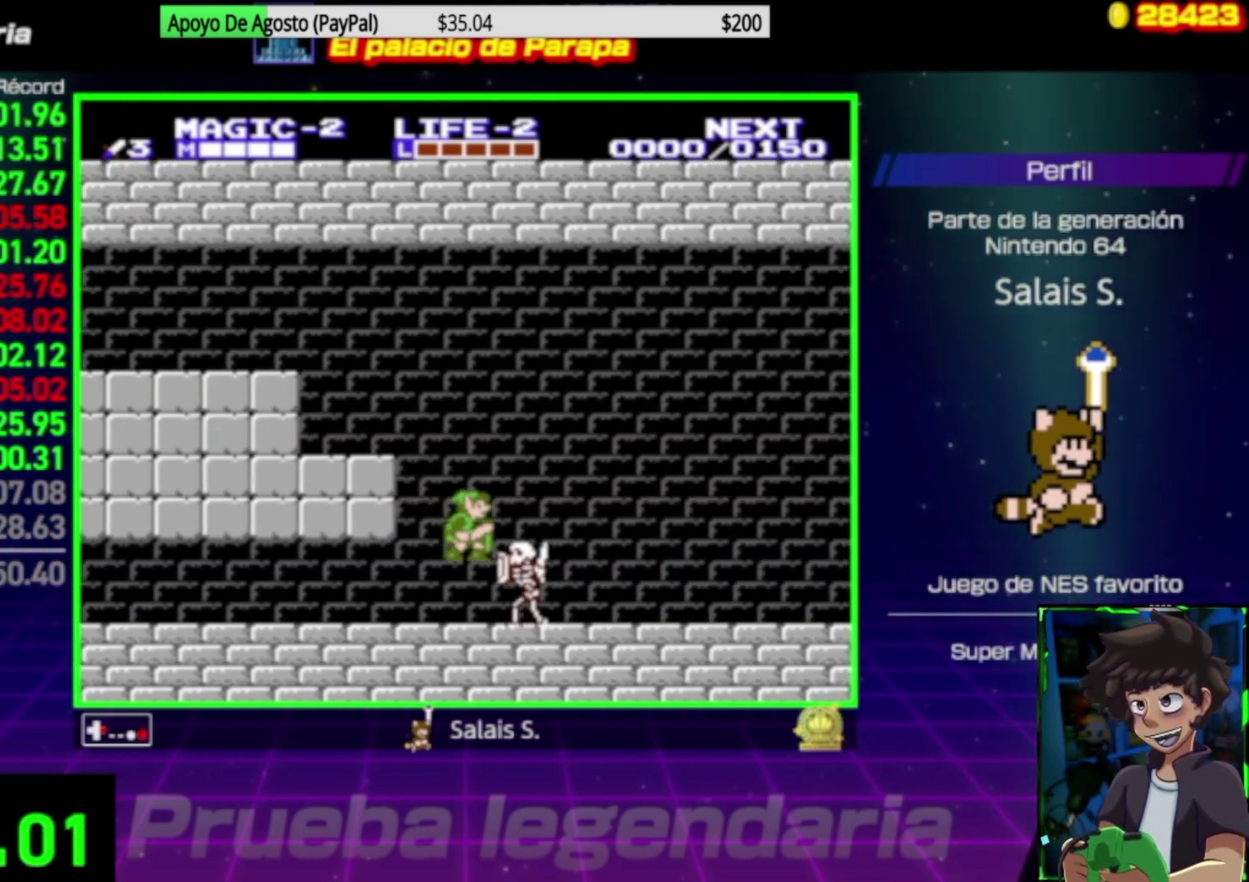
{"buttons": ["A", "DPAD_RIGHT"], "events": []}
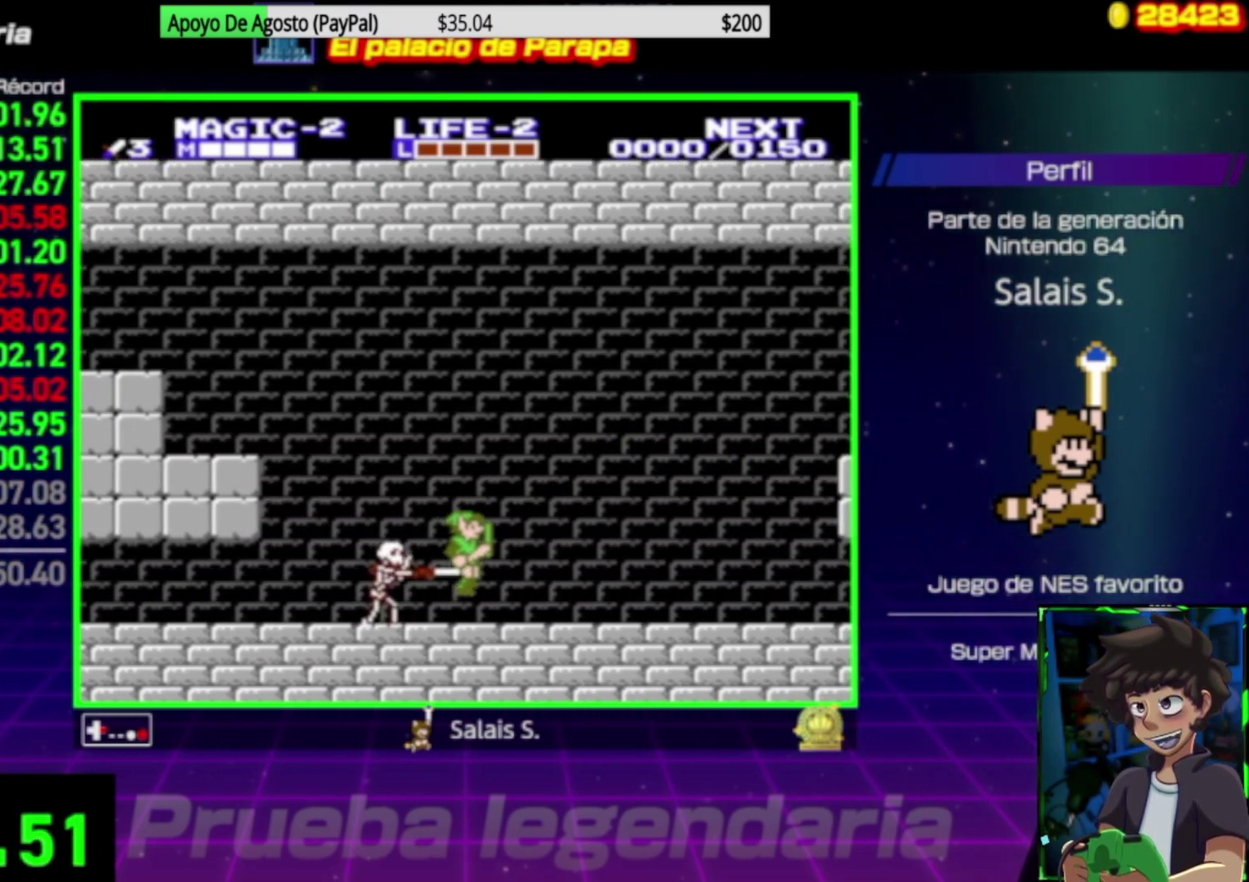
{"buttons": ["DPAD_RIGHT"], "events": [[100, "A", "up"]]}
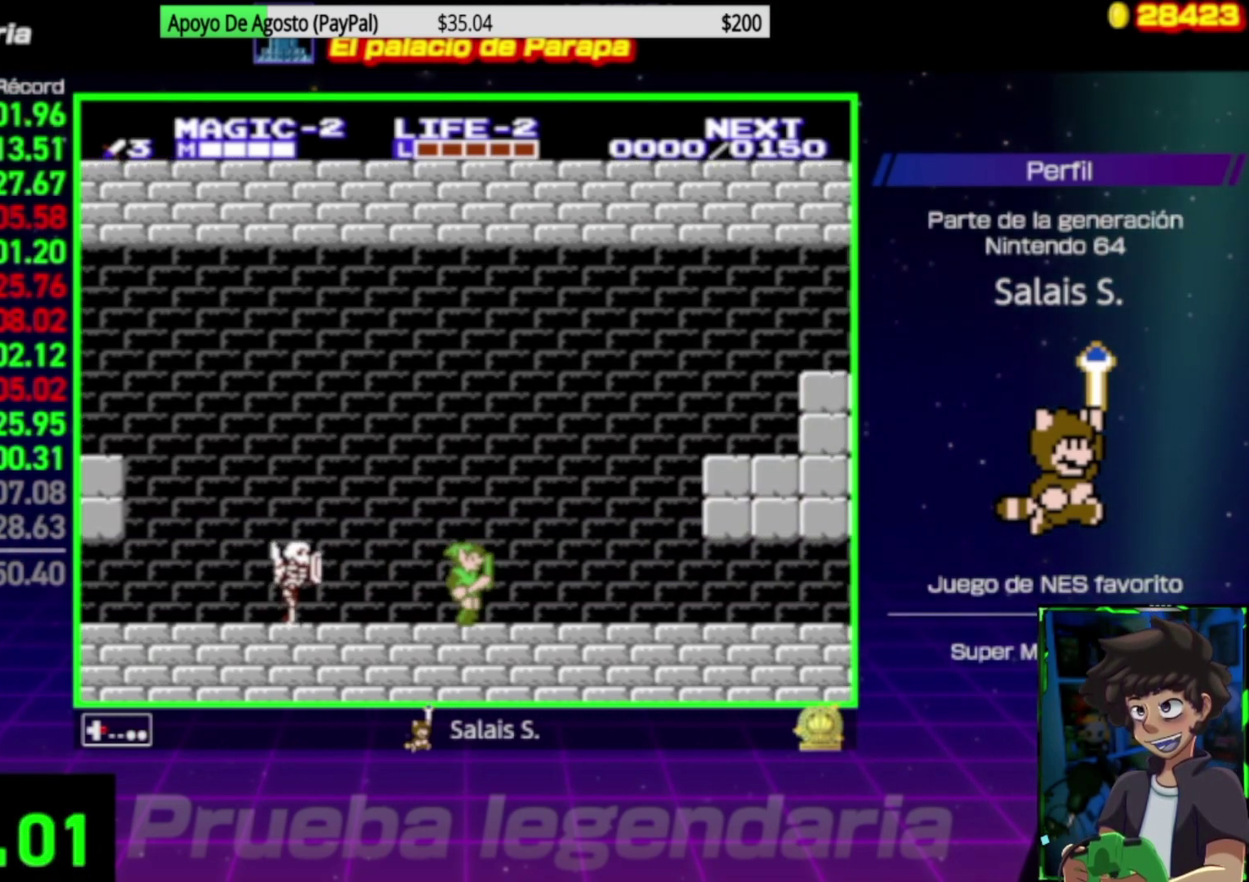
{"buttons": ["DPAD_RIGHT"], "events": []}
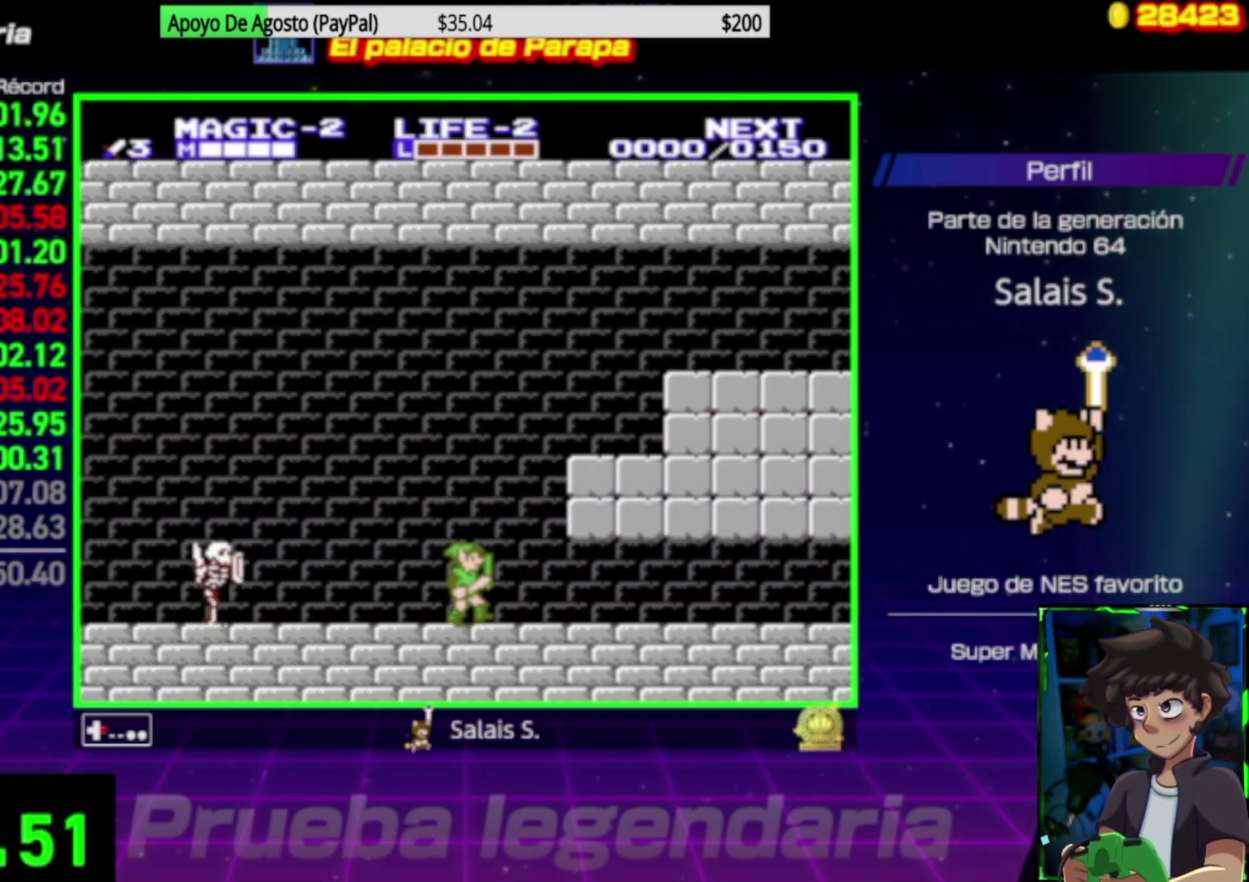
{"buttons": ["DPAD_RIGHT"], "events": []}
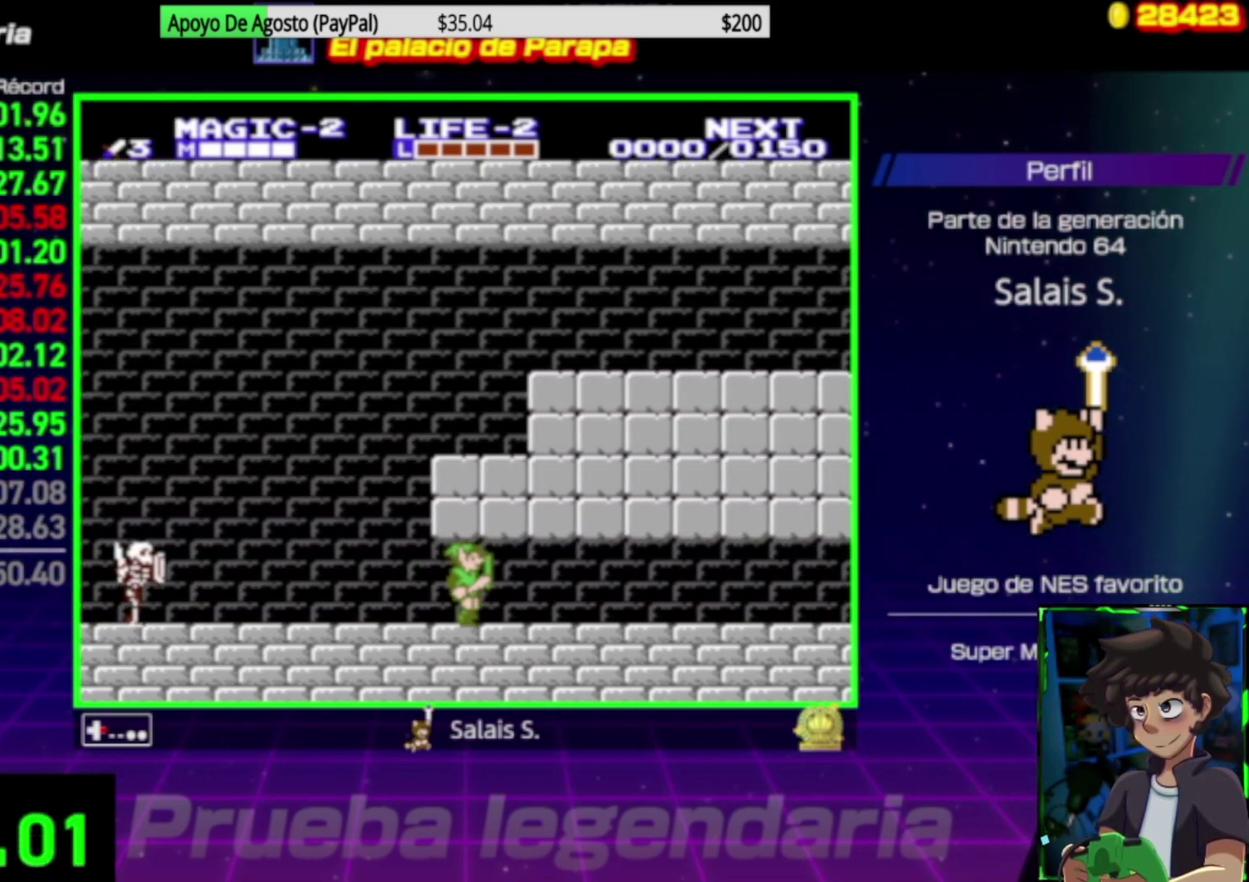
{"buttons": ["DPAD_RIGHT"], "events": [[100, "A", "down"], [167, "B", "down"], [200, "A", "up"], [267, "B", "up"]]}
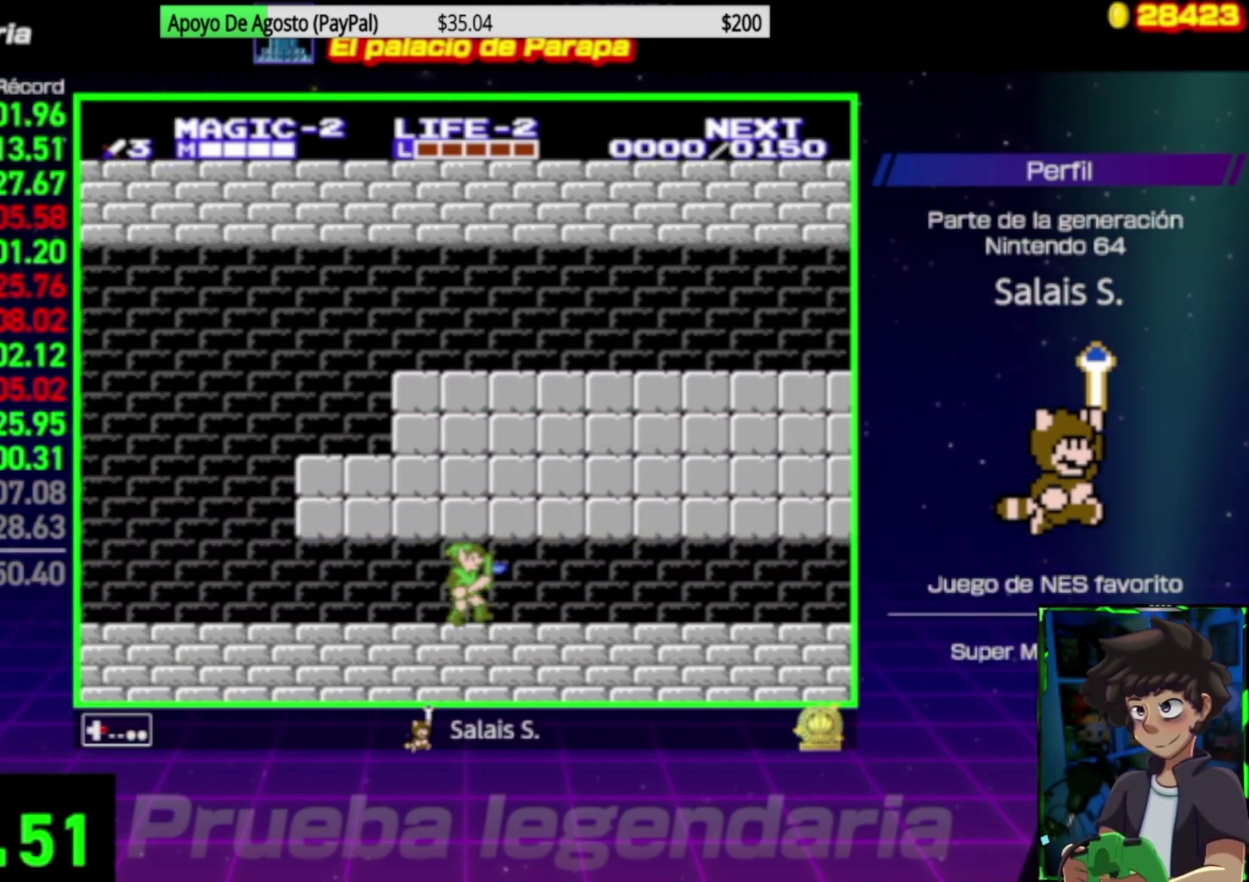
{"buttons": ["DPAD_RIGHT"], "events": []}